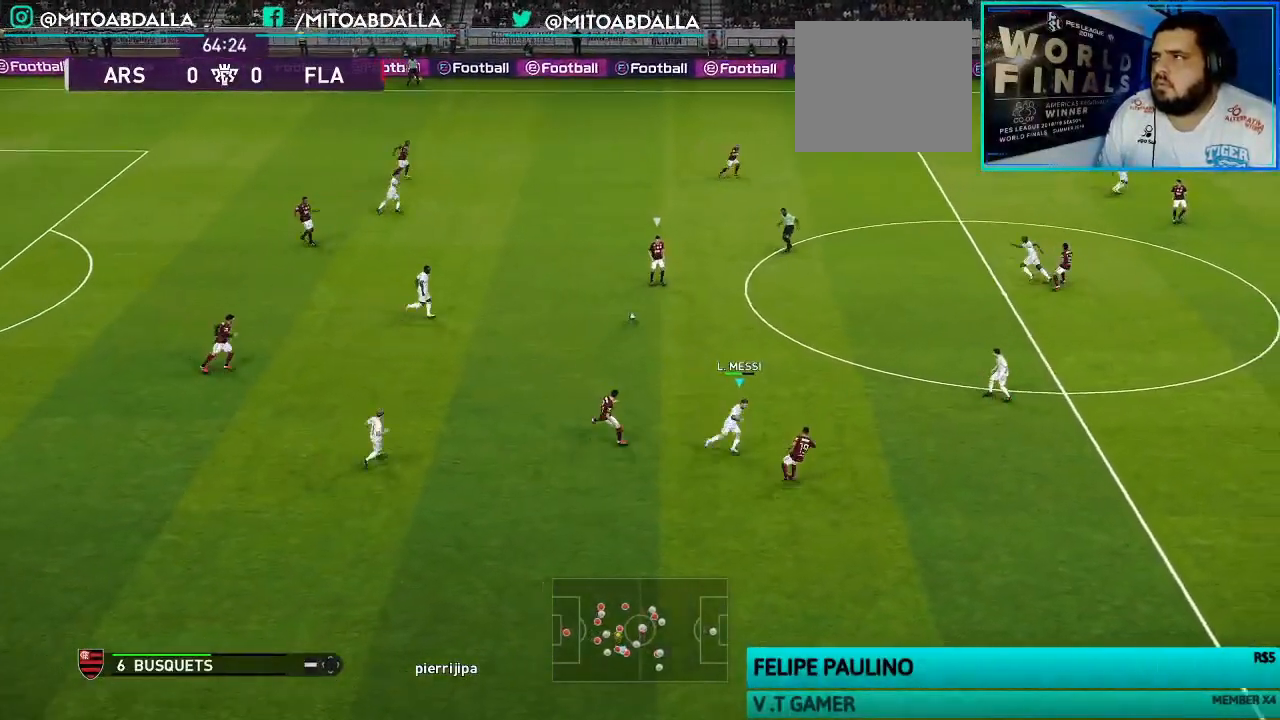
Gameplay with a controller (PlayStation layout); each line is a JSON object with the inputs held at the frame after it. "events" lists button and stick changes between this image and that frame as [ms after this image, input, new state], when the widget could be followed in between.
{"buttons": ["SQUARE", "R1"], "left_stick": "up", "right_stick": "center", "events": []}
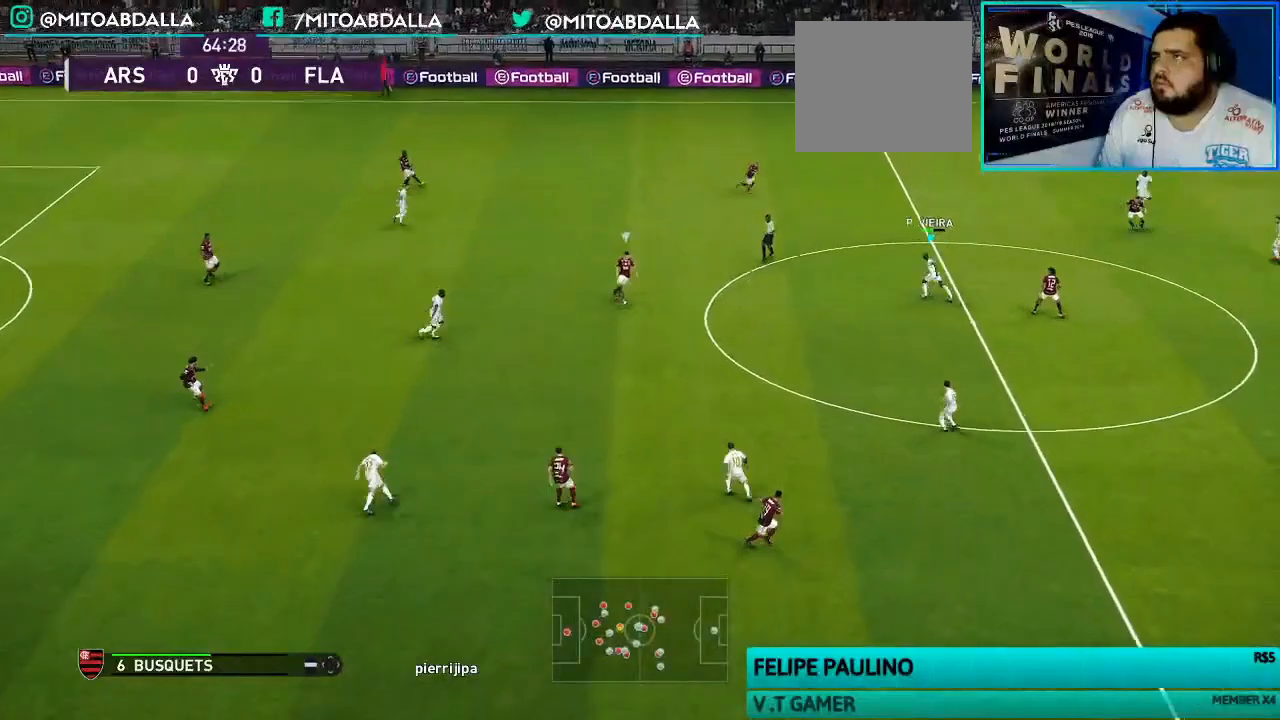
{"buttons": ["CROSS", "R1"], "left_stick": "center", "right_stick": "center", "events": [[33, "CROSS", "down"], [100, "SQUARE", "up"], [167, "left_stick", "center"], [400, "L1", "down"], [500, "L1", "up"]]}
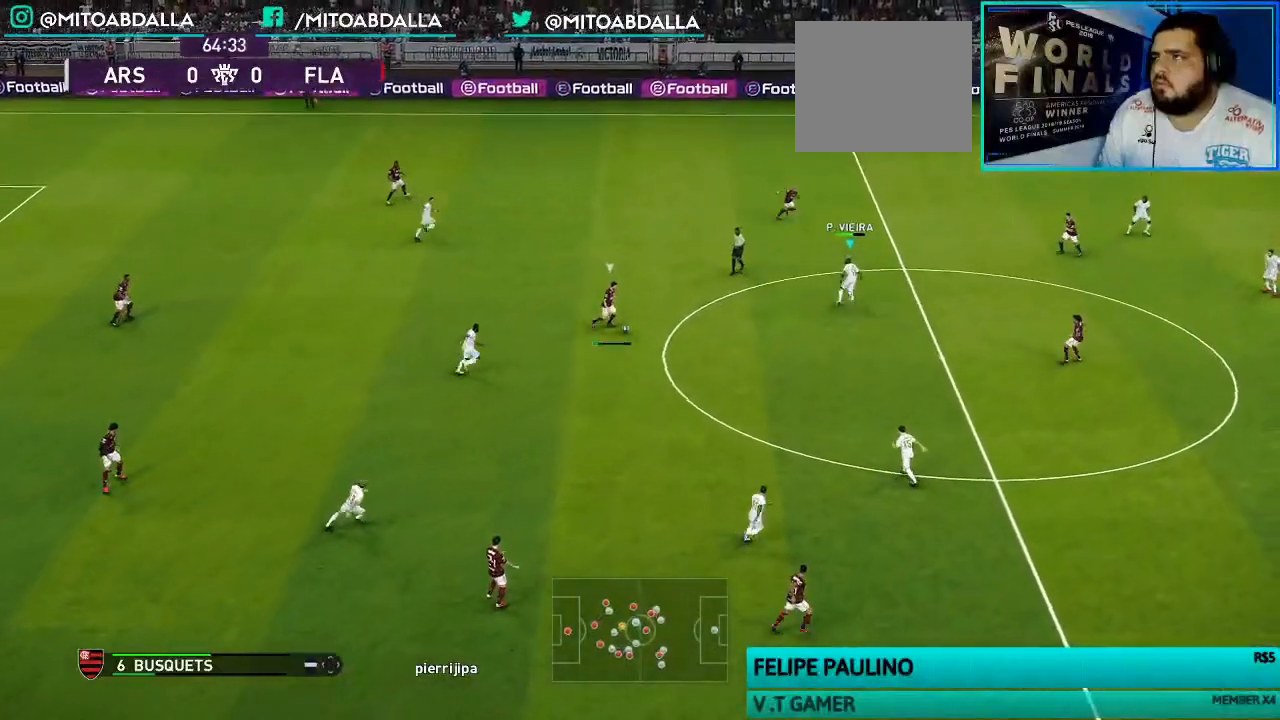
{"buttons": ["CROSS", "R1"], "left_stick": "center", "right_stick": "center", "events": []}
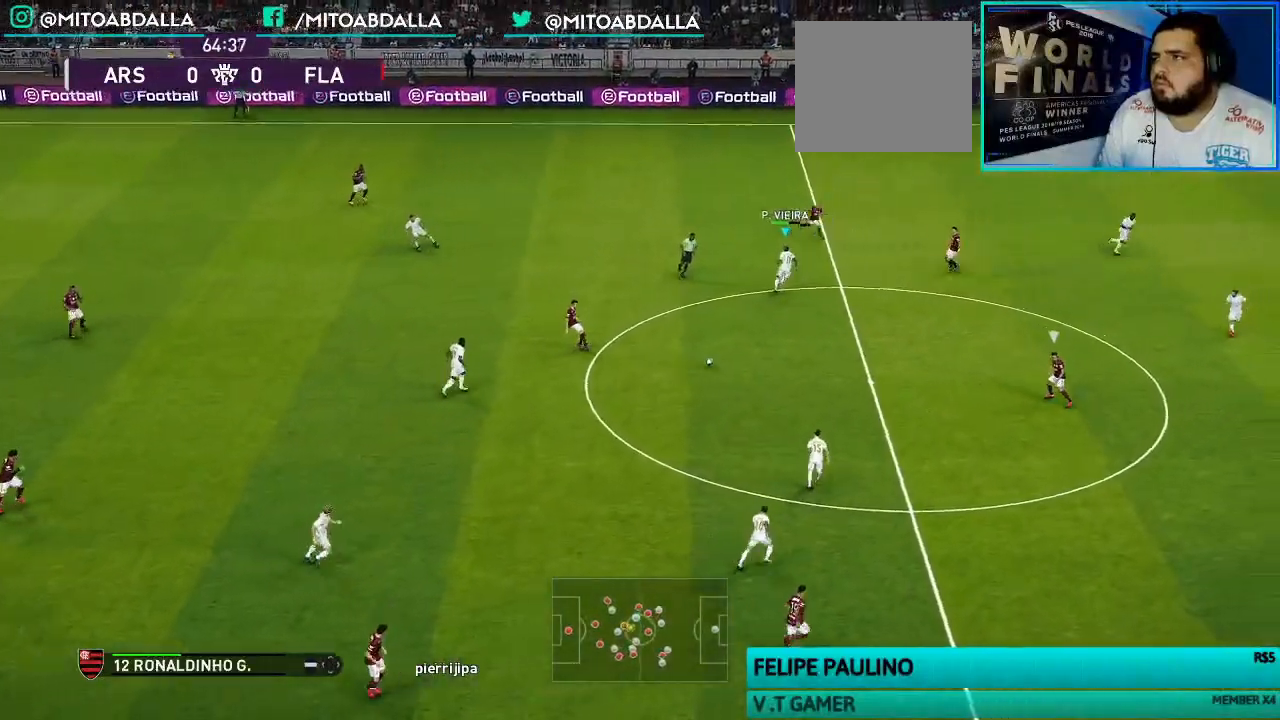
{"buttons": ["CROSS", "R1"], "left_stick": "center", "right_stick": "center", "events": []}
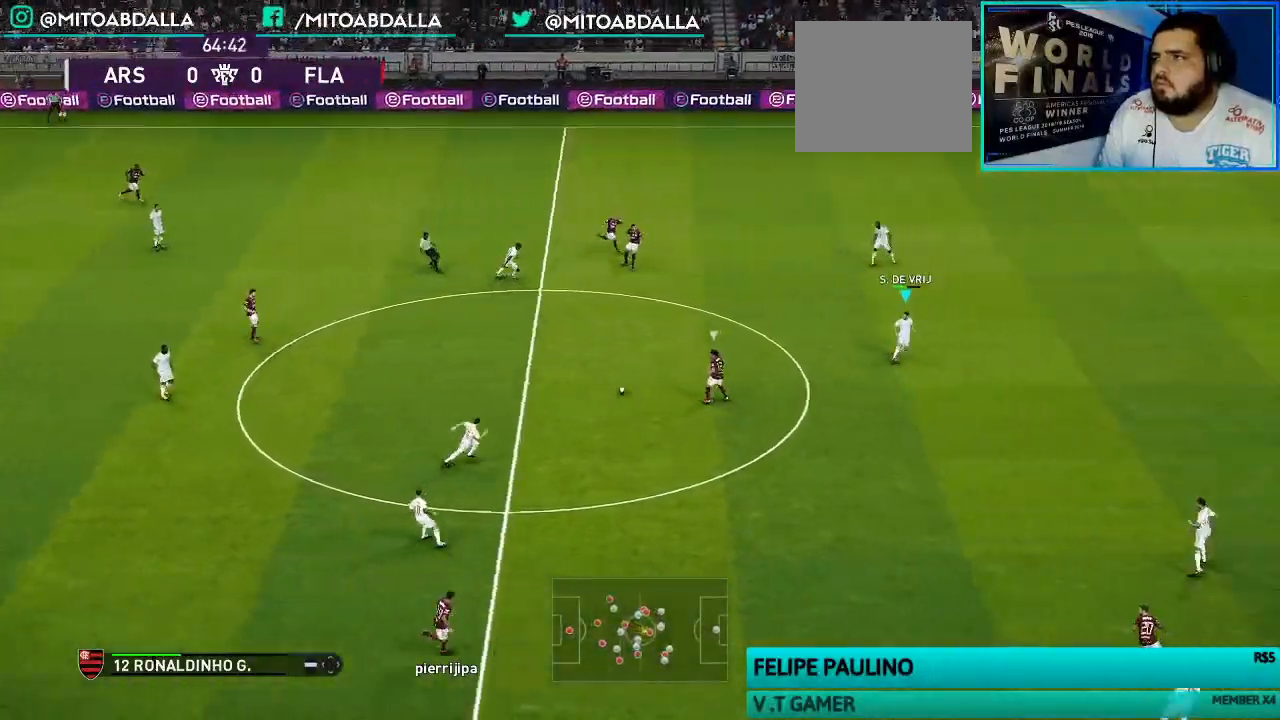
{"buttons": ["CROSS", "R1"], "left_stick": "center", "right_stick": "center", "events": []}
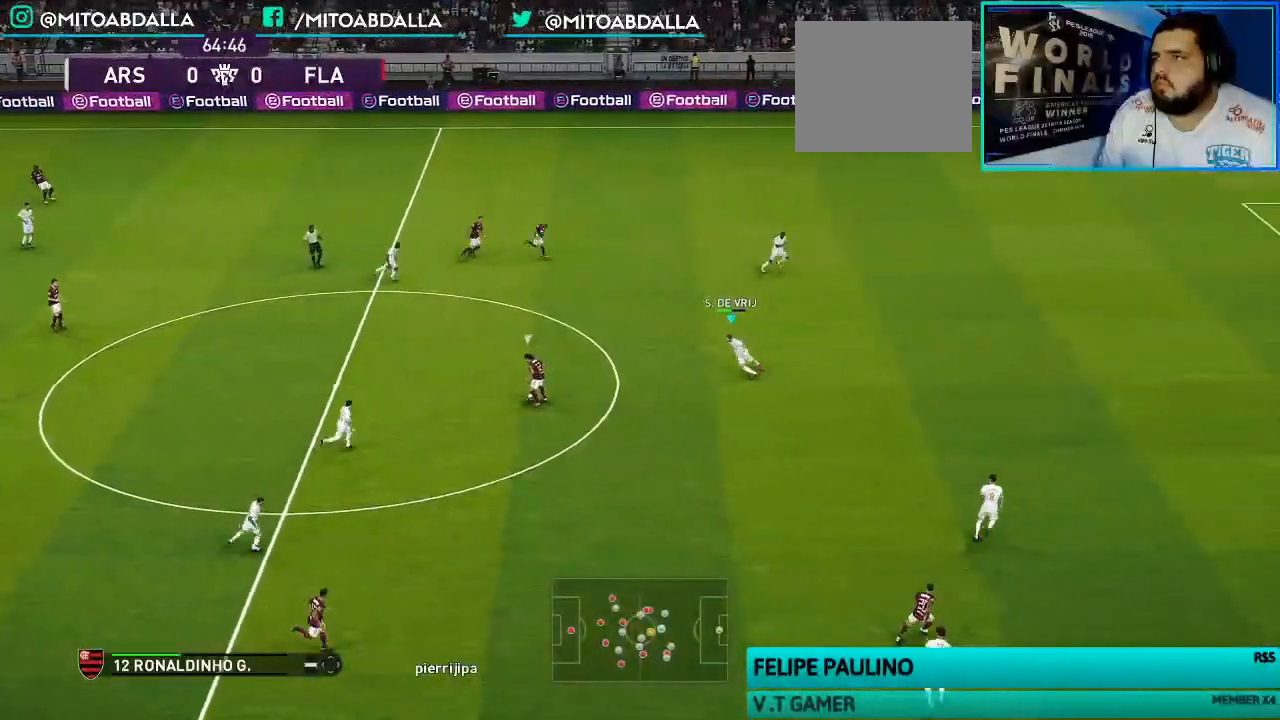
{"buttons": ["SQUARE", "R1"], "left_stick": "right", "right_stick": "center", "events": [[33, "left_stick", "right"], [67, "SQUARE", "down"], [100, "CROSS", "up"], [100, "L1", "down"], [233, "L1", "up"]]}
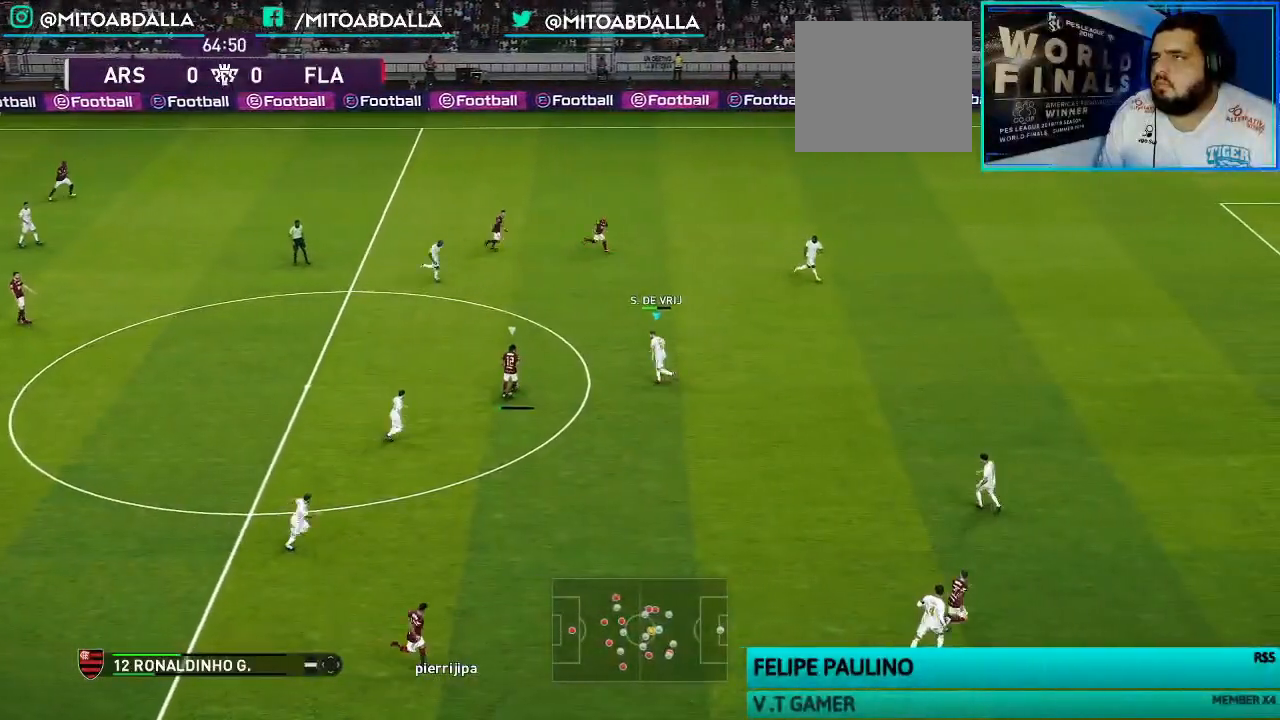
{"buttons": ["SQUARE", "R1"], "left_stick": "up-right", "right_stick": "center", "events": [[67, "L1", "down"], [167, "L1", "up"], [200, "left_stick", "up-right"]]}
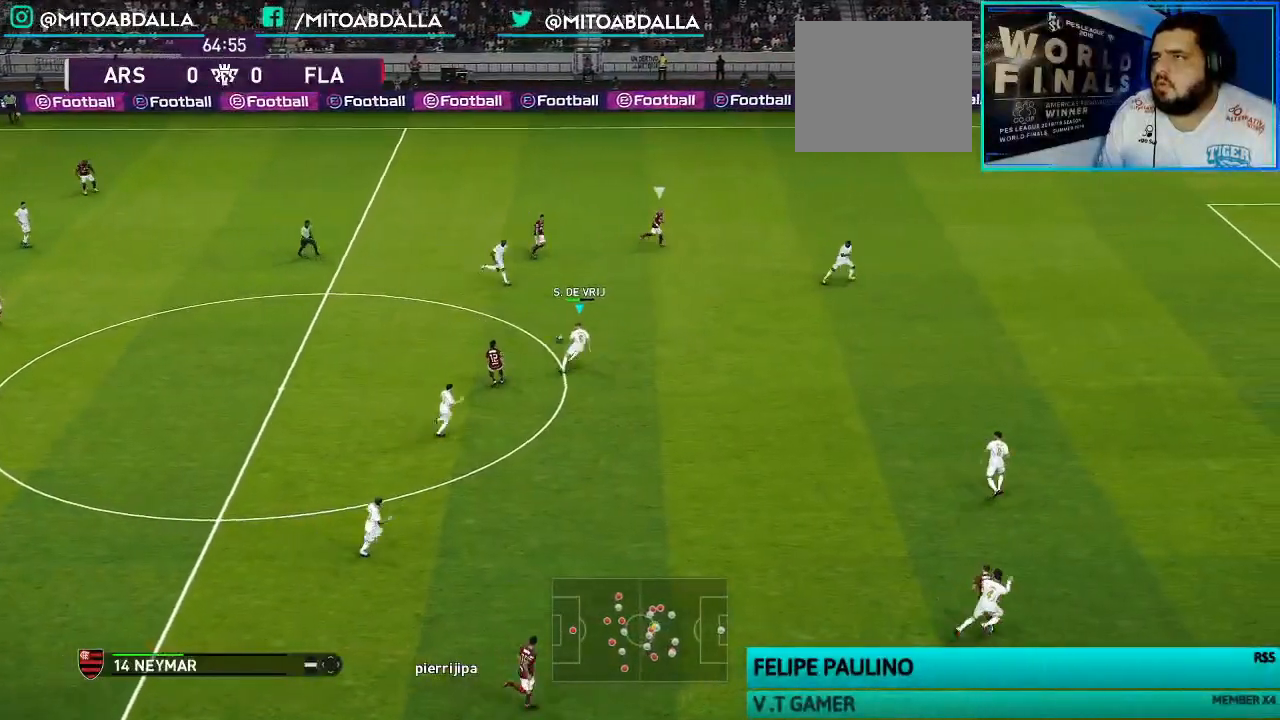
{"buttons": ["SQUARE", "R1"], "left_stick": "up-right", "right_stick": "center", "events": []}
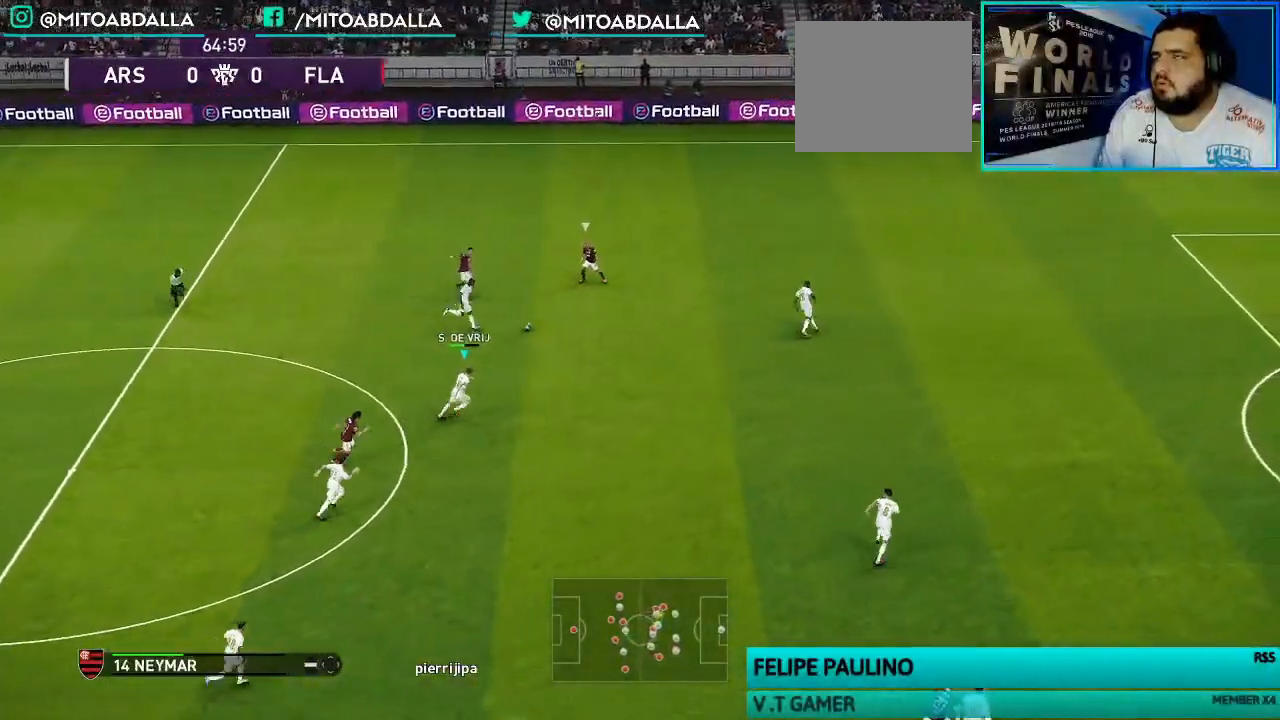
{"buttons": ["SQUARE", "R1"], "left_stick": "up-right", "right_stick": "center", "events": [[267, "left_stick", "right"], [433, "left_stick", "up-right"]]}
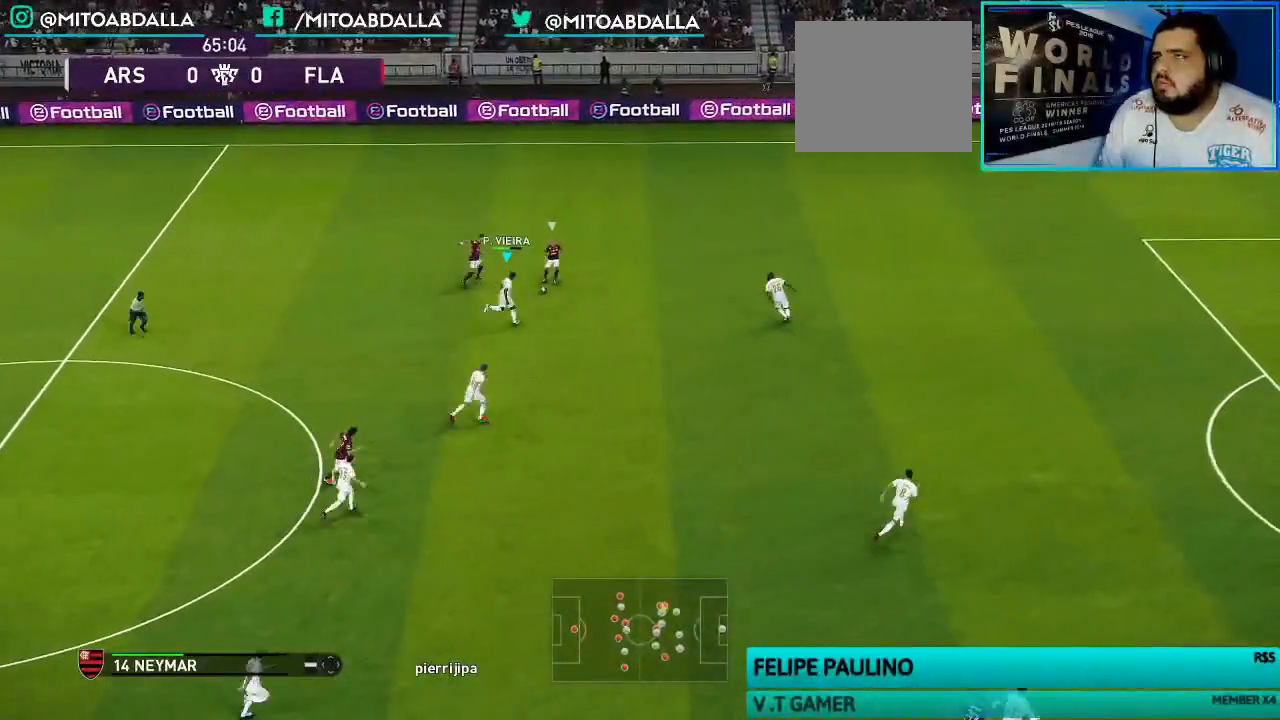
{"buttons": ["SQUARE", "R1"], "left_stick": "up", "right_stick": "center", "events": [[500, "left_stick", "up"]]}
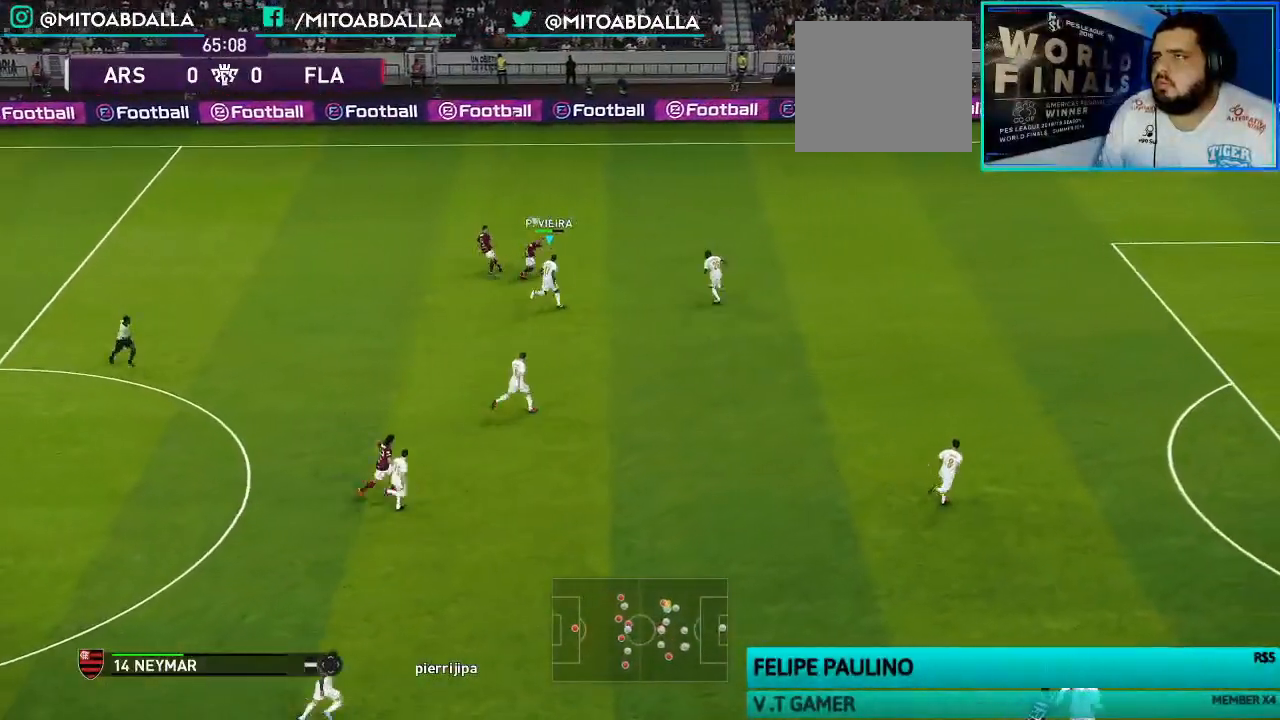
{"buttons": ["SQUARE", "R1"], "left_stick": "right", "right_stick": "center", "events": [[267, "left_stick", "center"], [400, "left_stick", "right"]]}
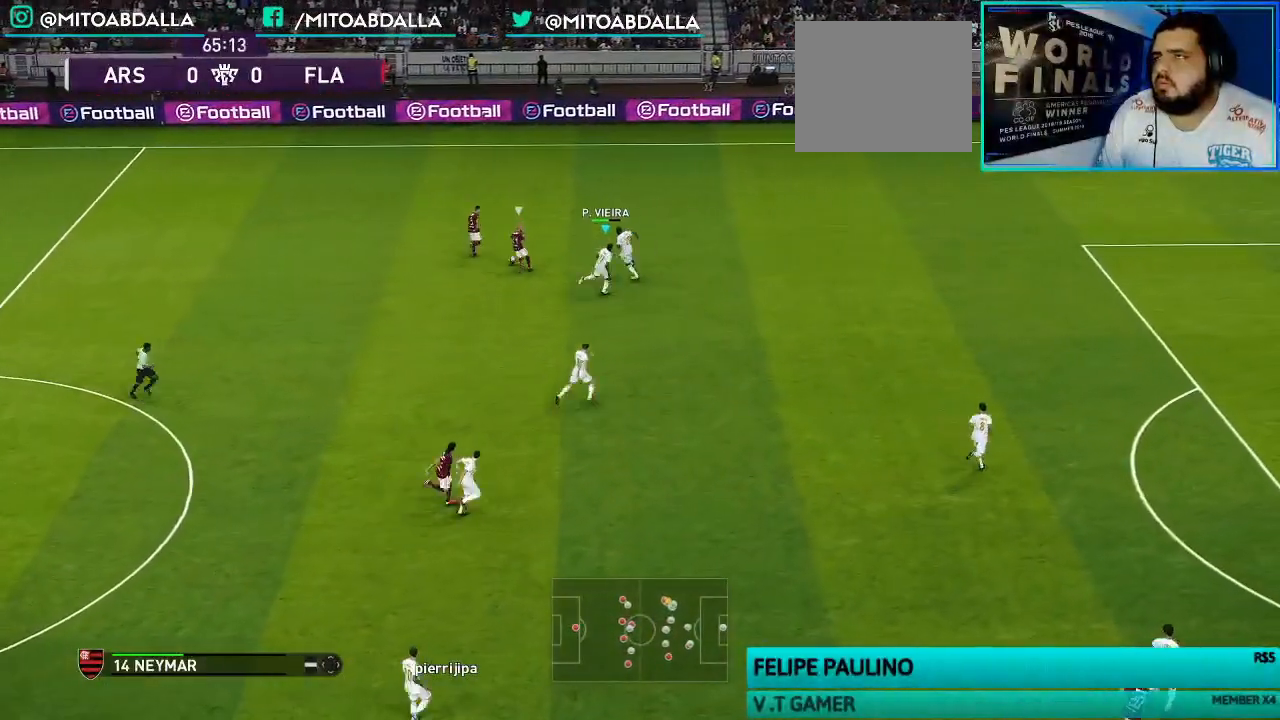
{"buttons": ["SQUARE", "R1"], "left_stick": "up-left", "right_stick": "center", "events": [[100, "left_stick", "center"], [167, "left_stick", "down-right"], [267, "left_stick", "up-left"]]}
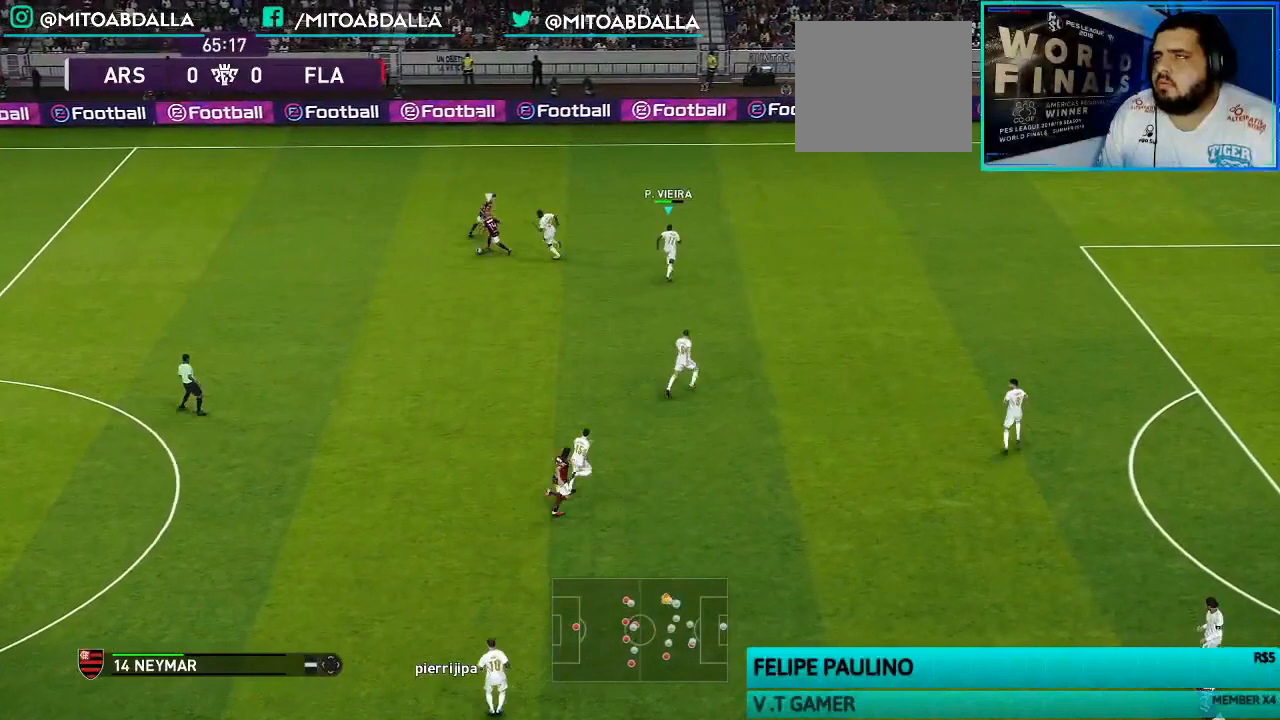
{"buttons": ["SQUARE", "R1"], "left_stick": "down-left", "right_stick": "center", "events": [[233, "left_stick", "down"], [400, "left_stick", "down-left"]]}
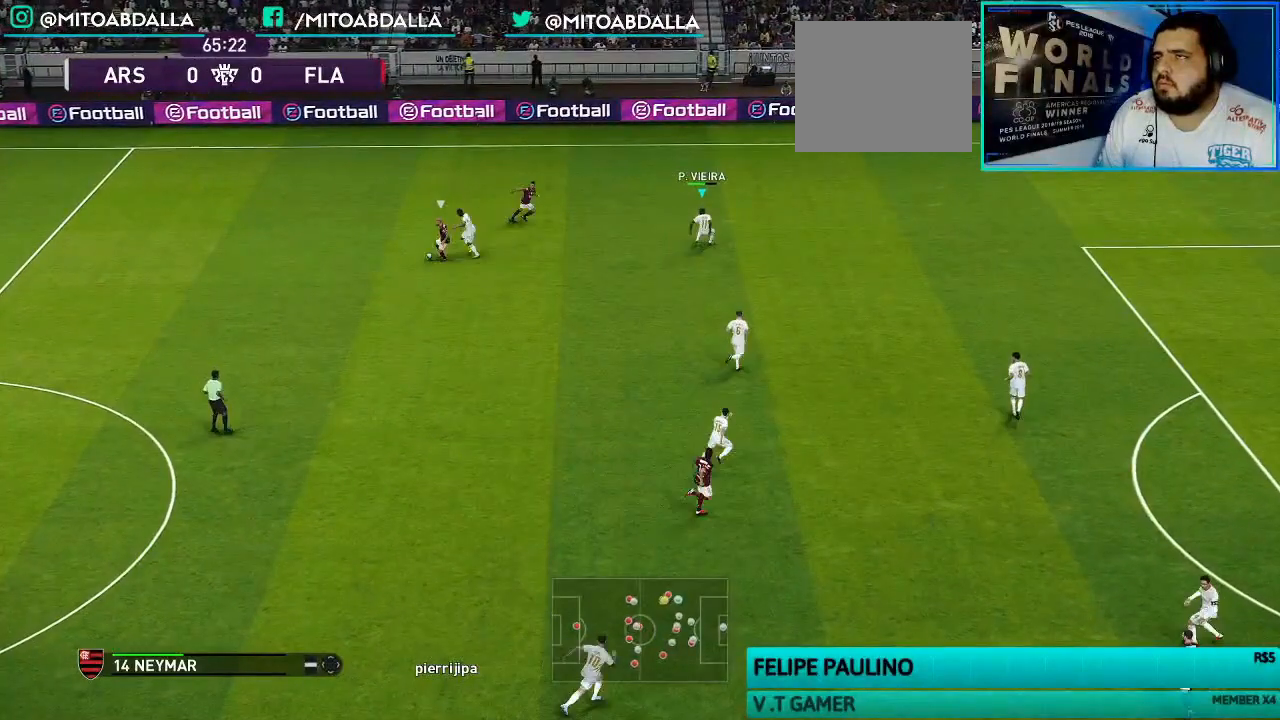
{"buttons": ["SQUARE", "R1"], "left_stick": "down-left", "right_stick": "center", "events": []}
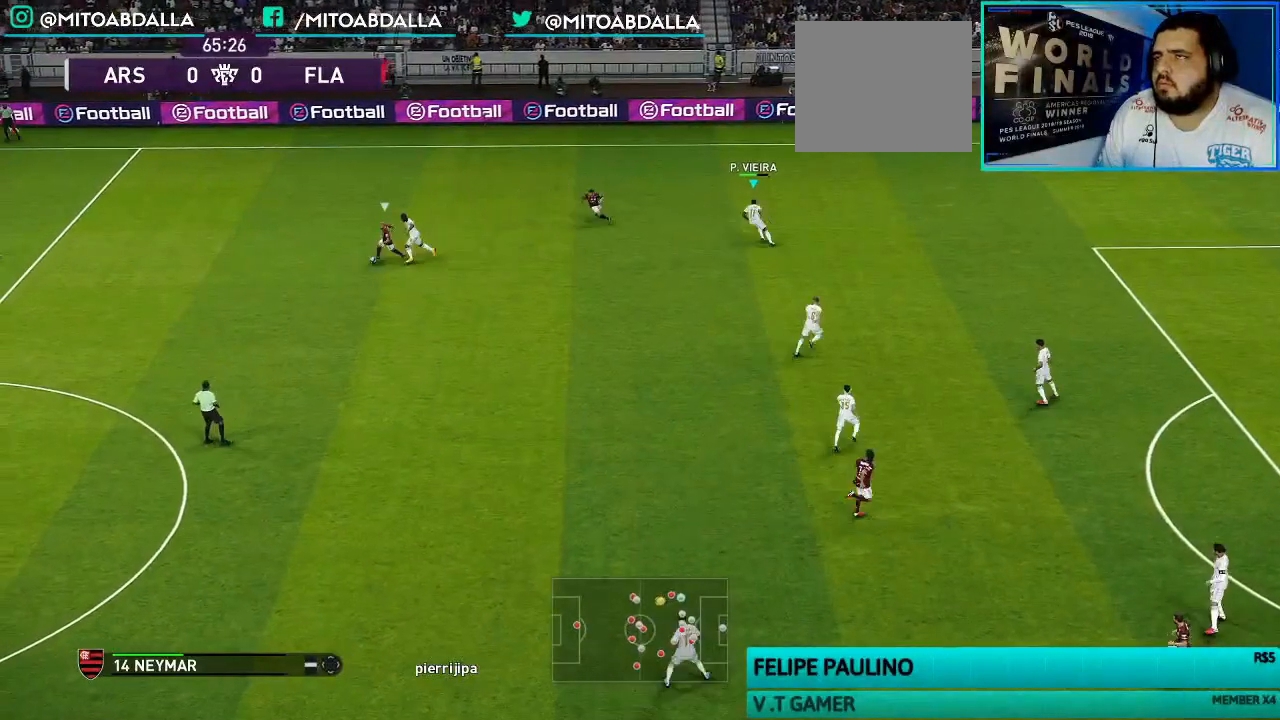
{"buttons": ["CROSS", "R1"], "left_stick": "center", "right_stick": "center", "events": [[200, "L1", "down"], [233, "CROSS", "down"], [233, "left_stick", "down"], [300, "SQUARE", "up"], [333, "left_stick", "center"], [367, "L1", "up"]]}
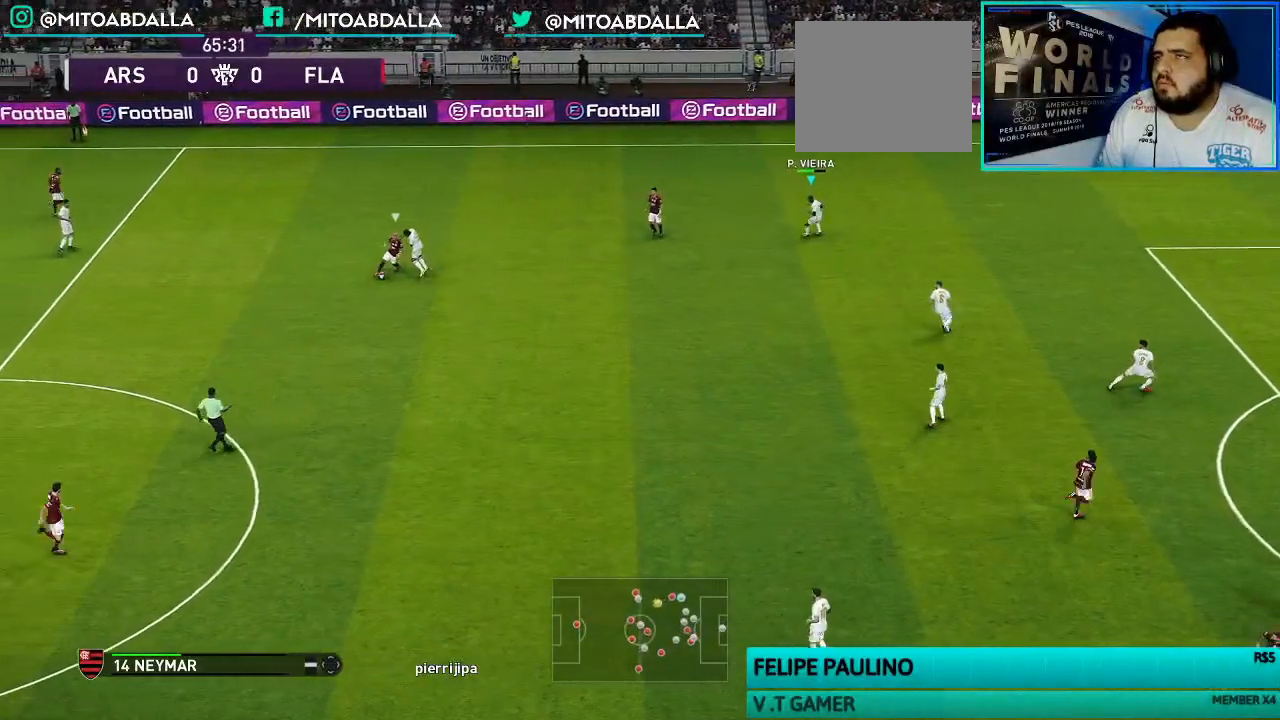
{"buttons": ["CROSS", "R1"], "left_stick": "center", "right_stick": "center", "events": []}
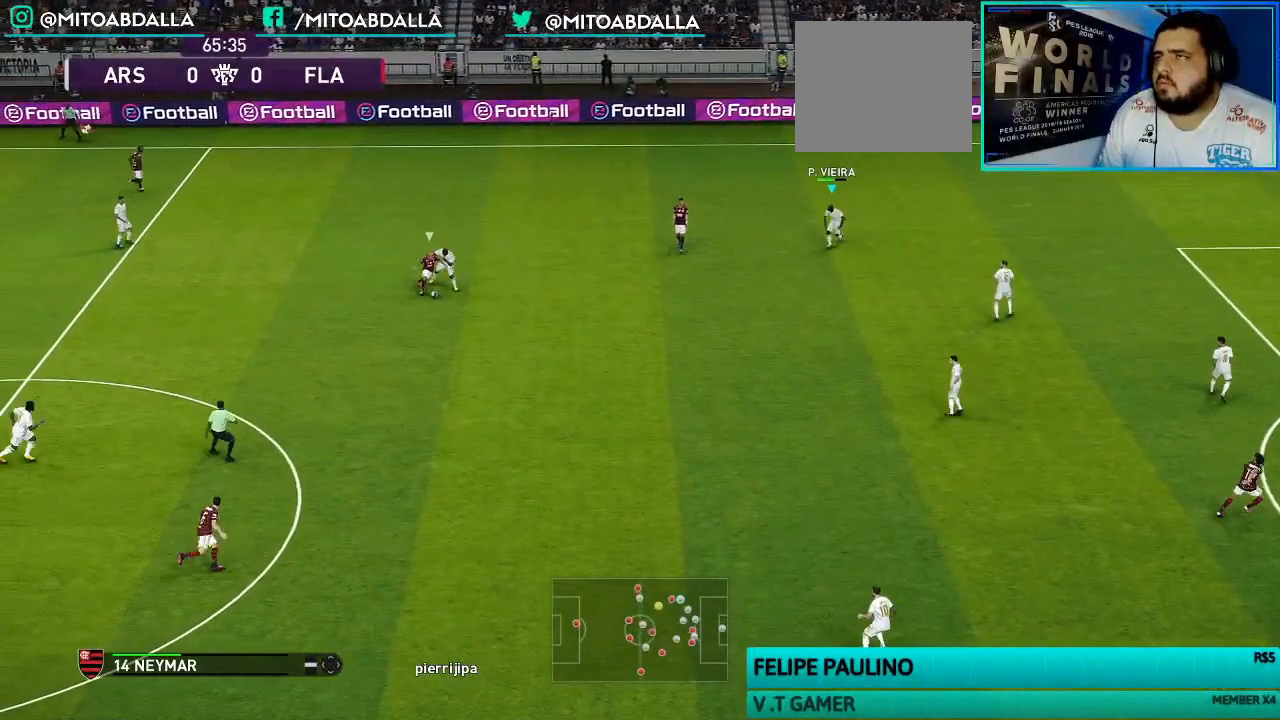
{"buttons": ["CROSS"], "left_stick": "down", "right_stick": "center", "events": [[100, "left_stick", "down"], [433, "R1", "up"]]}
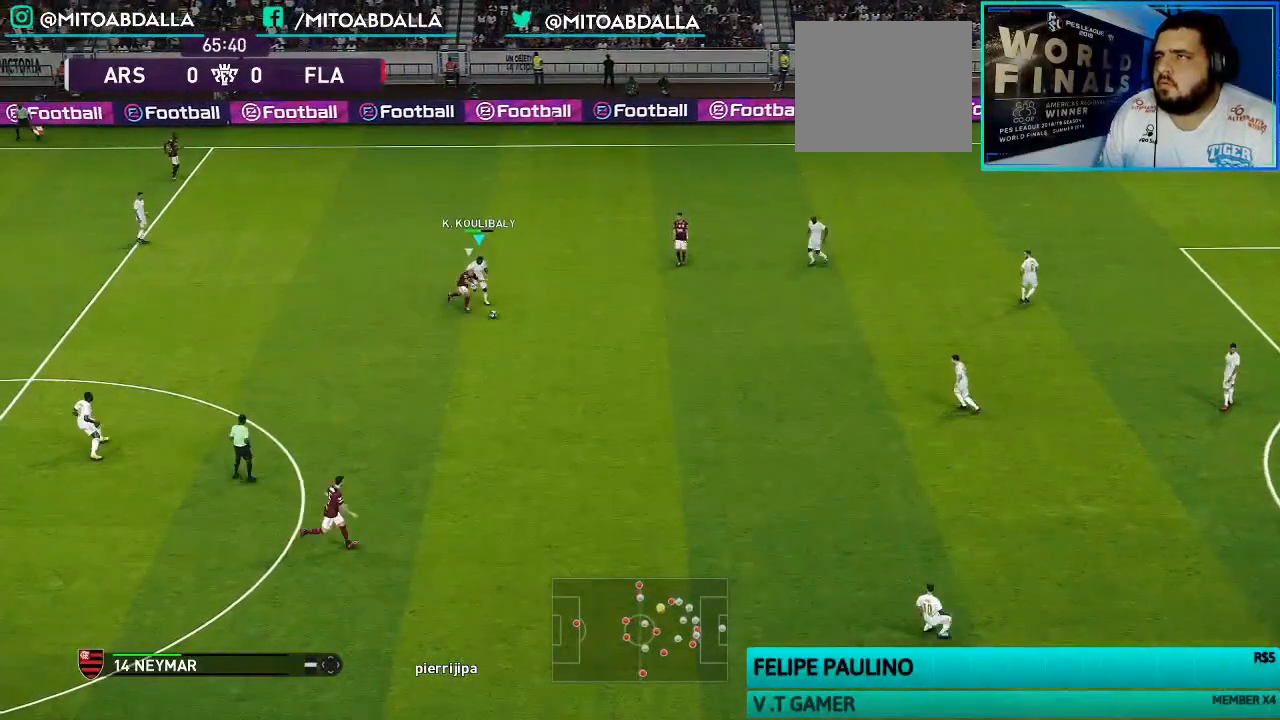
{"buttons": ["CROSS"], "left_stick": "down-right", "right_stick": "center", "events": [[67, "left_stick", "down-left"], [133, "CROSS", "up"], [333, "left_stick", "down-right"], [500, "CROSS", "down"]]}
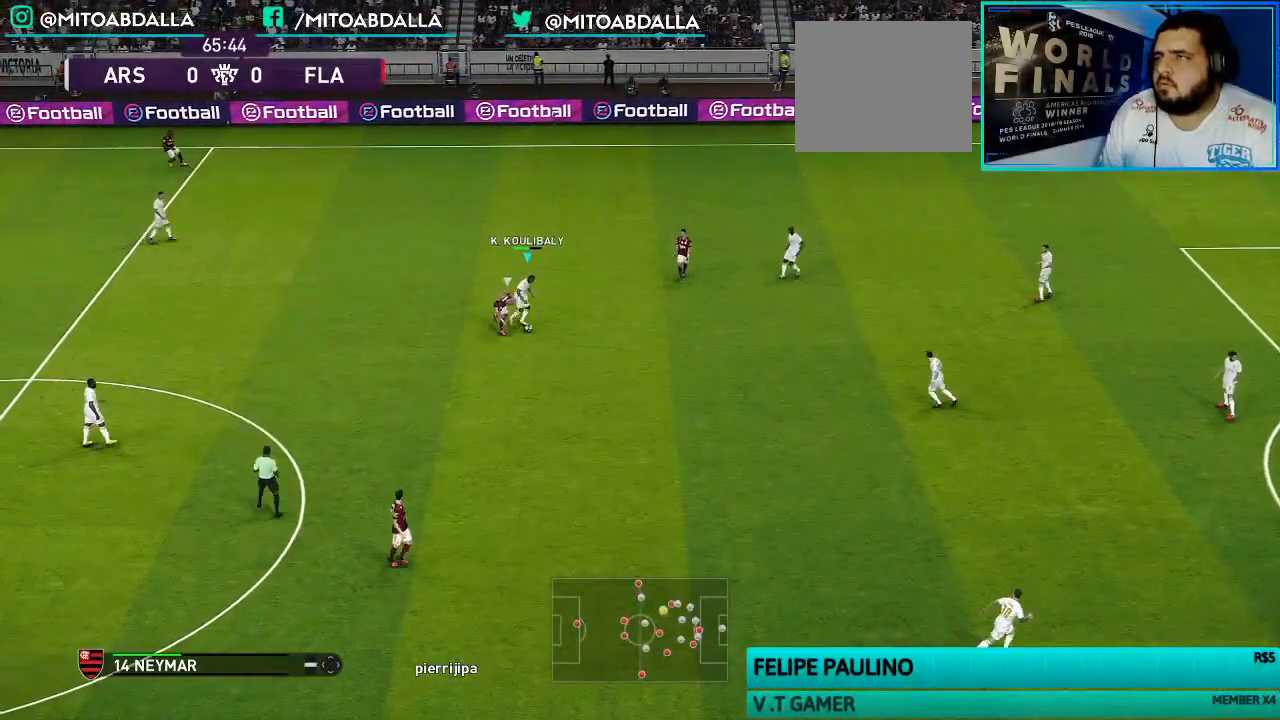
{"buttons": [], "left_stick": "center", "right_stick": "center", "events": [[100, "CROSS", "up"], [300, "left_stick", "center"]]}
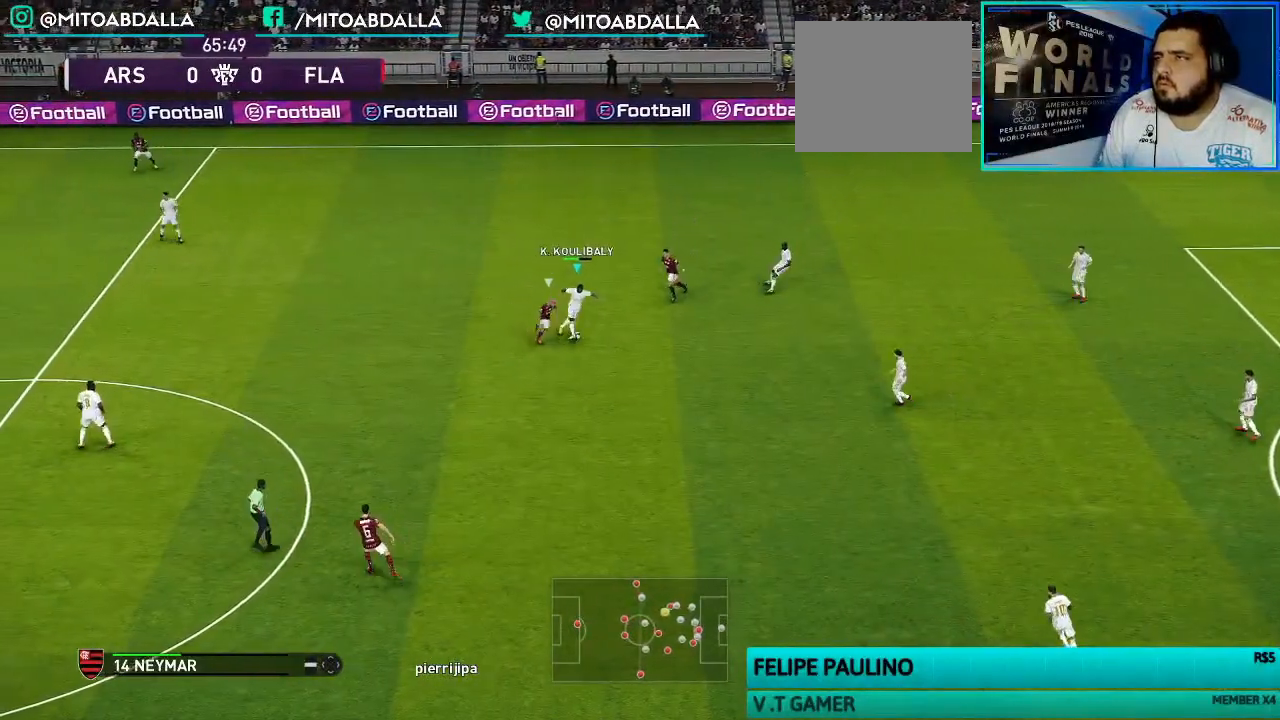
{"buttons": [], "left_stick": "down-left", "right_stick": "center", "events": [[33, "left_stick", "left"], [133, "left_stick", "down-left"]]}
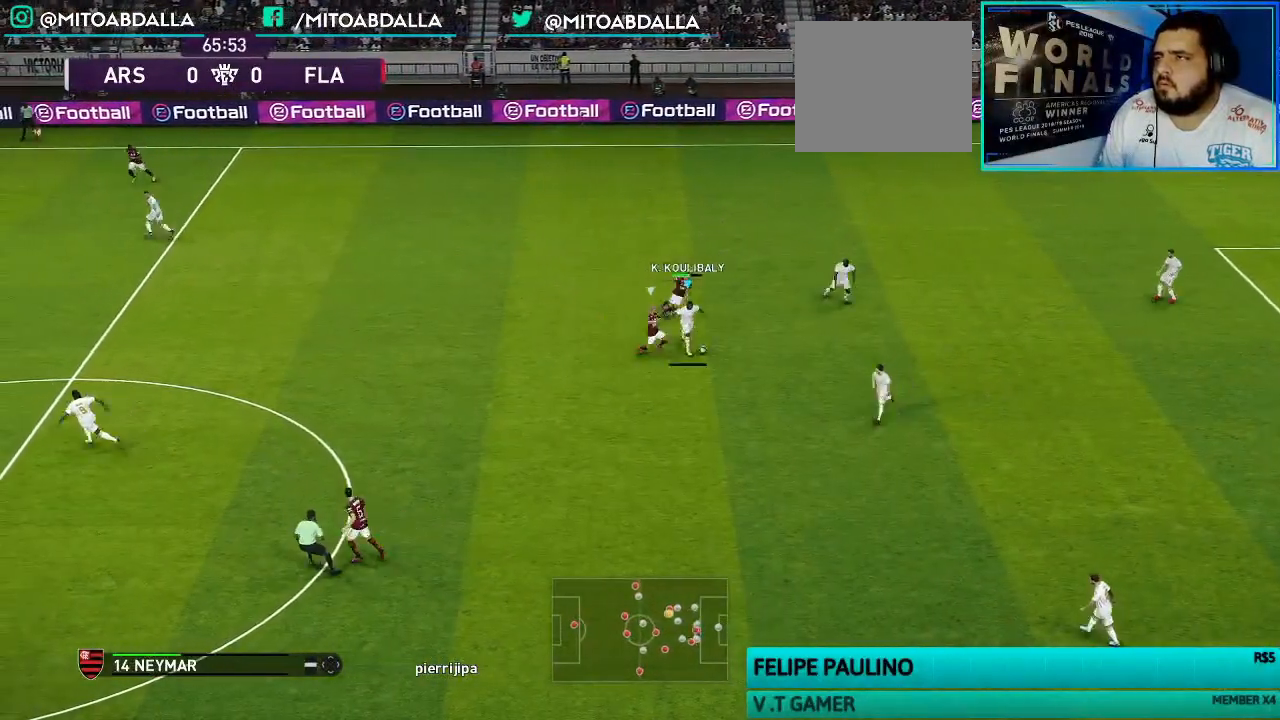
{"buttons": [], "left_stick": "down-left", "right_stick": "center", "events": [[33, "CROSS", "down"], [167, "CROSS", "up"]]}
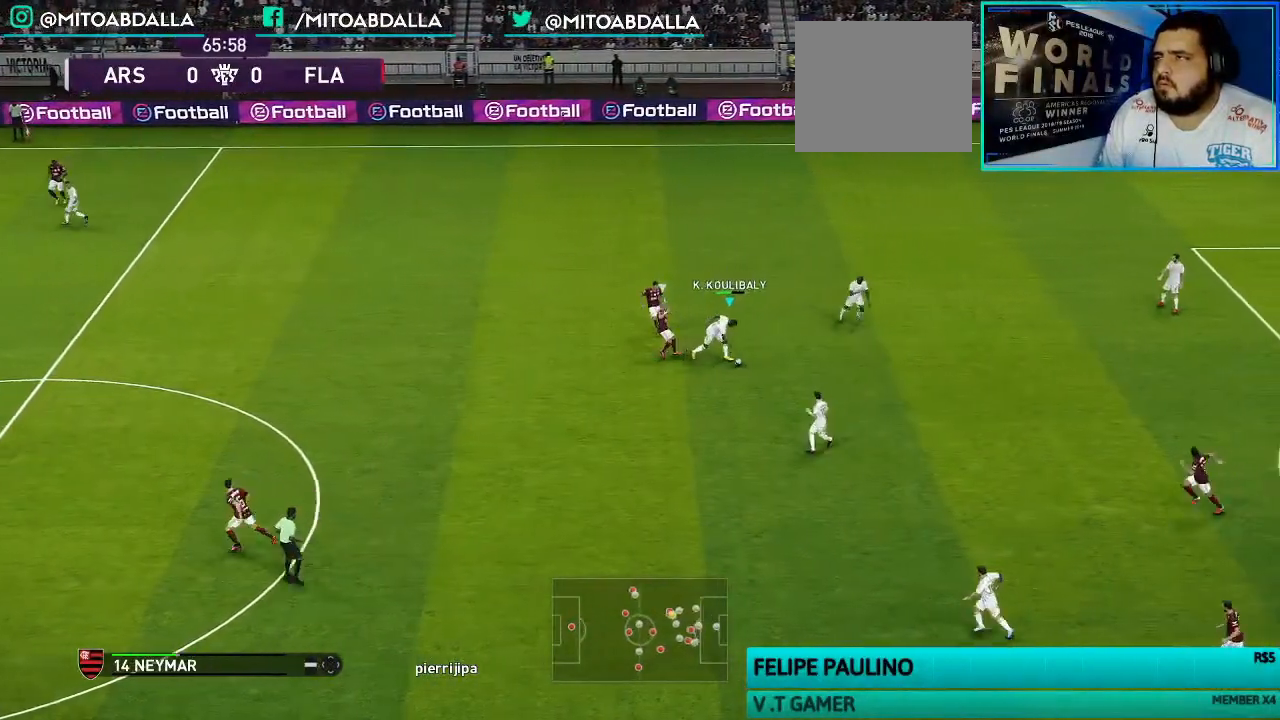
{"buttons": [], "left_stick": "down-left", "right_stick": "center"}
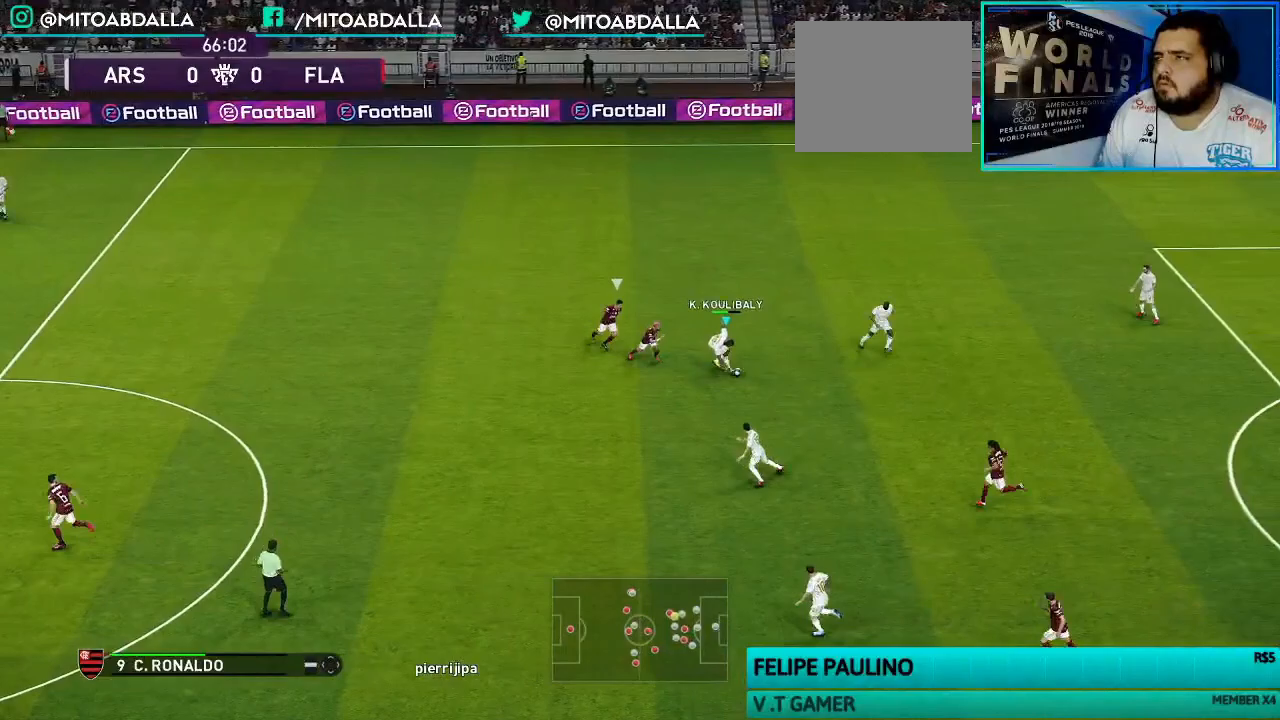
{"buttons": [], "left_stick": "down-left", "right_stick": "center", "events": []}
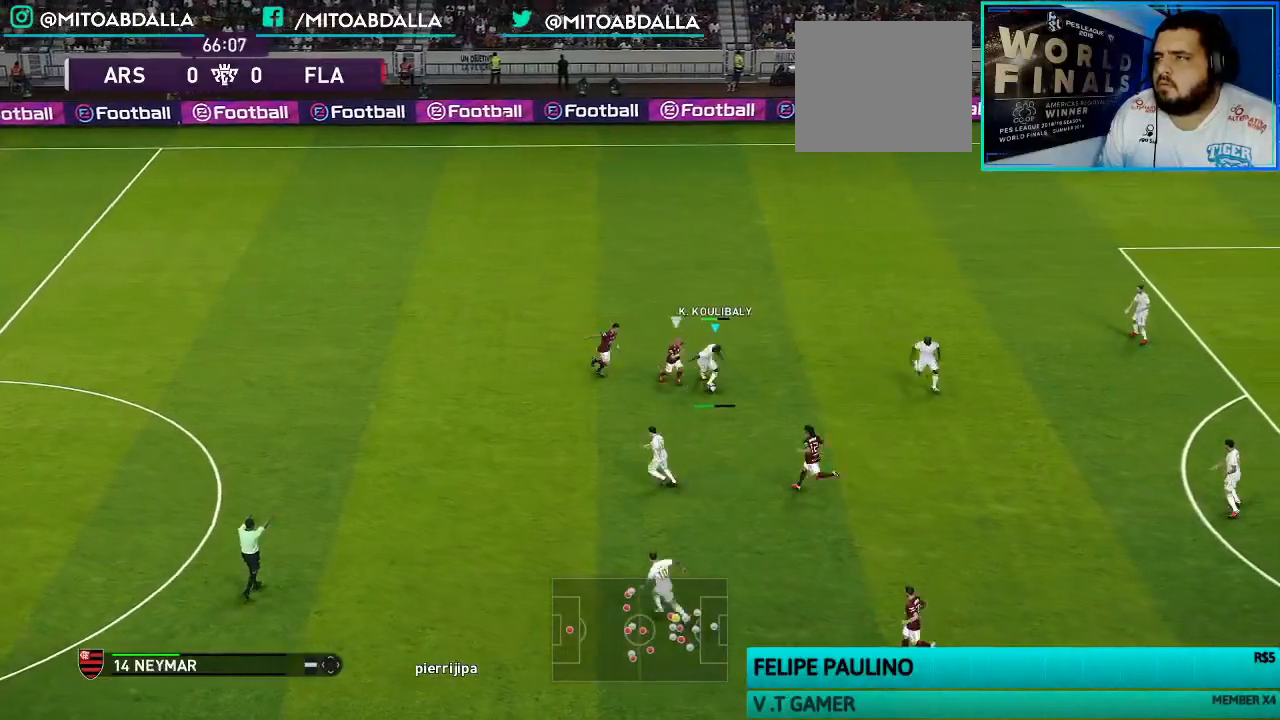
{"buttons": [], "left_stick": "down-left", "right_stick": "center", "events": []}
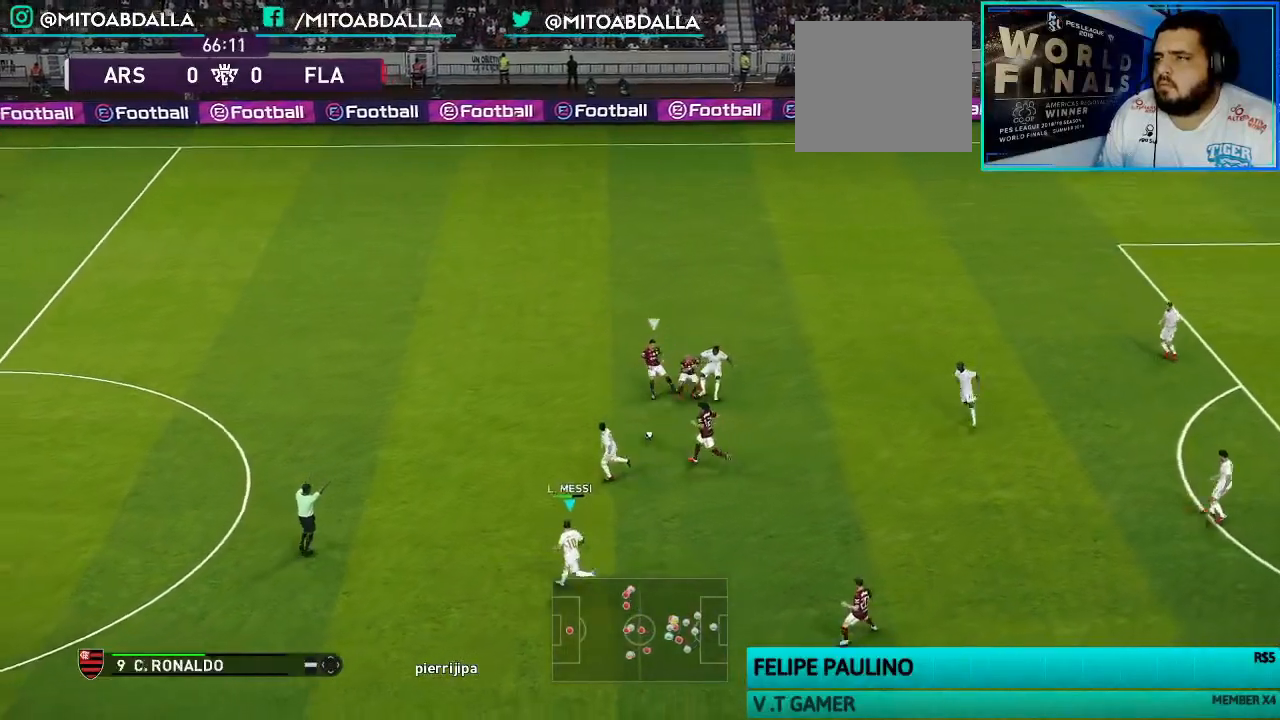
{"buttons": [], "left_stick": "up-left", "right_stick": "center", "events": [[267, "TRIANGLE", "down"], [267, "left_stick", "up-left"], [333, "TRIANGLE", "up"]]}
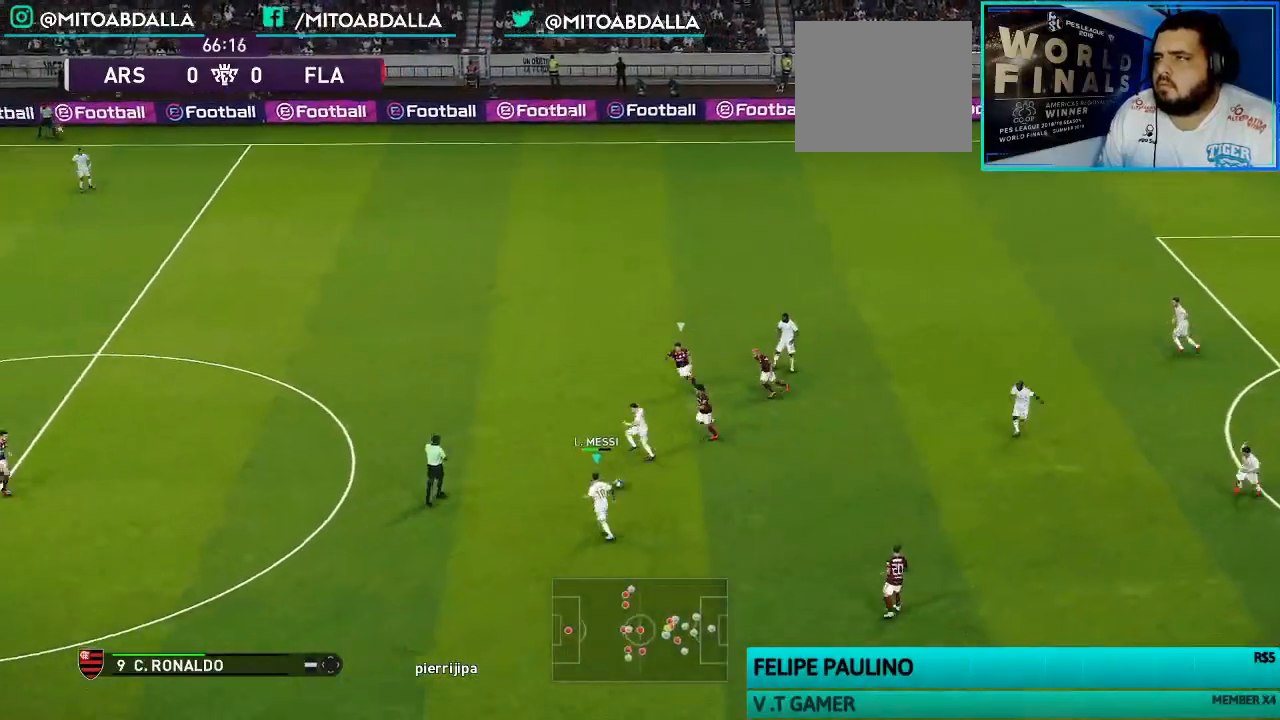
{"buttons": ["R1"], "left_stick": "up-left", "right_stick": "center", "events": [[100, "left_stick", "center"], [267, "left_stick", "up-left"], [367, "R1", "down"]]}
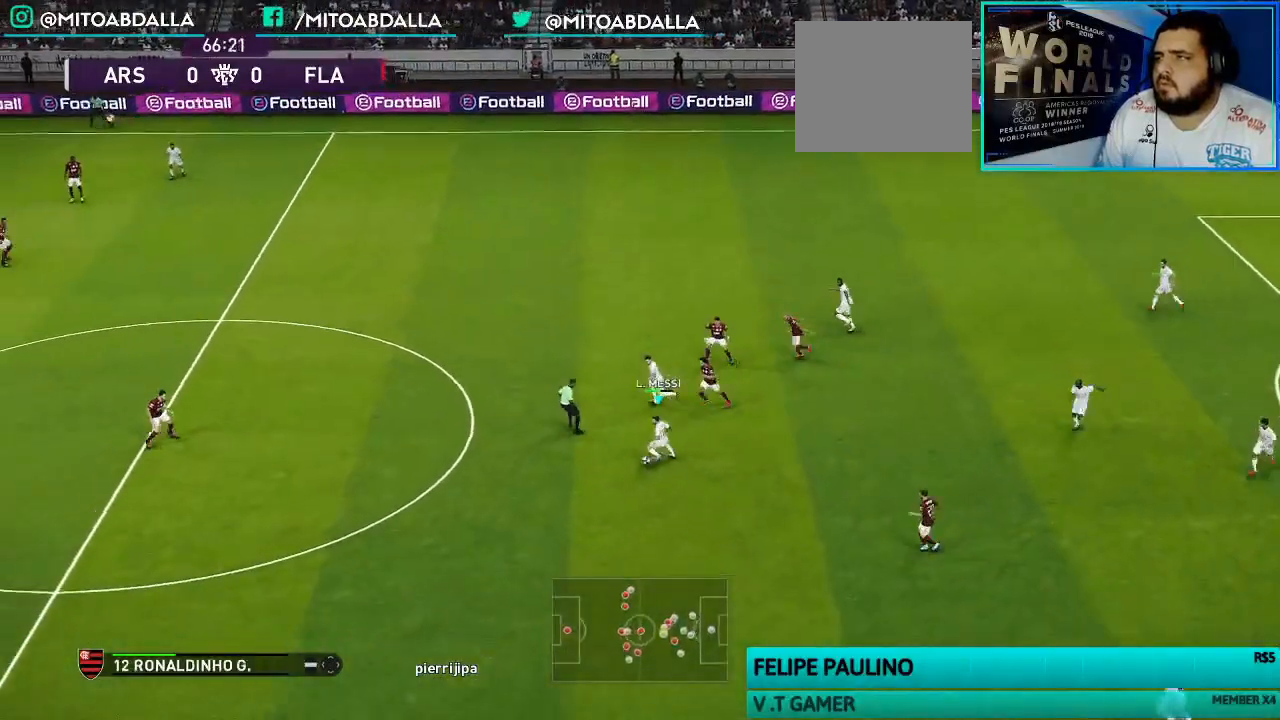
{"buttons": [], "left_stick": "up-left", "right_stick": "center", "events": [[500, "R1", "up"]]}
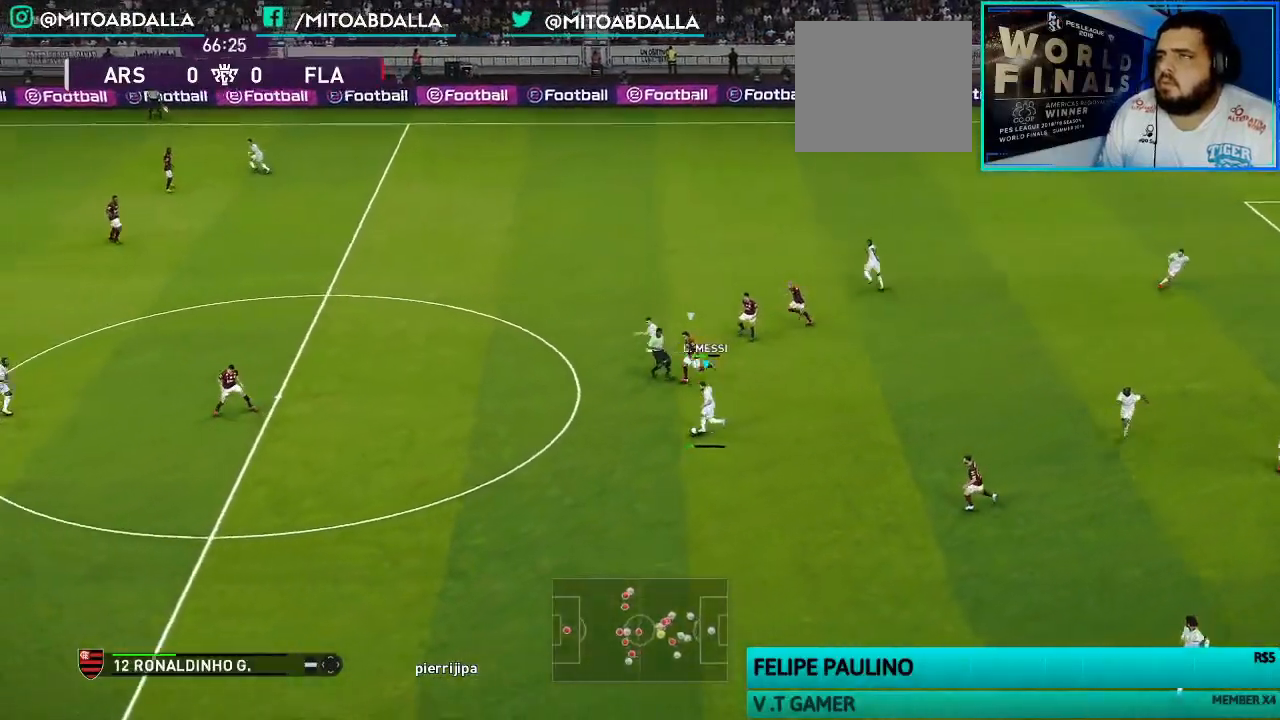
{"buttons": ["CROSS", "L1"], "left_stick": "up-left", "right_stick": "center", "events": [[400, "CROSS", "down"], [400, "L1", "down"]]}